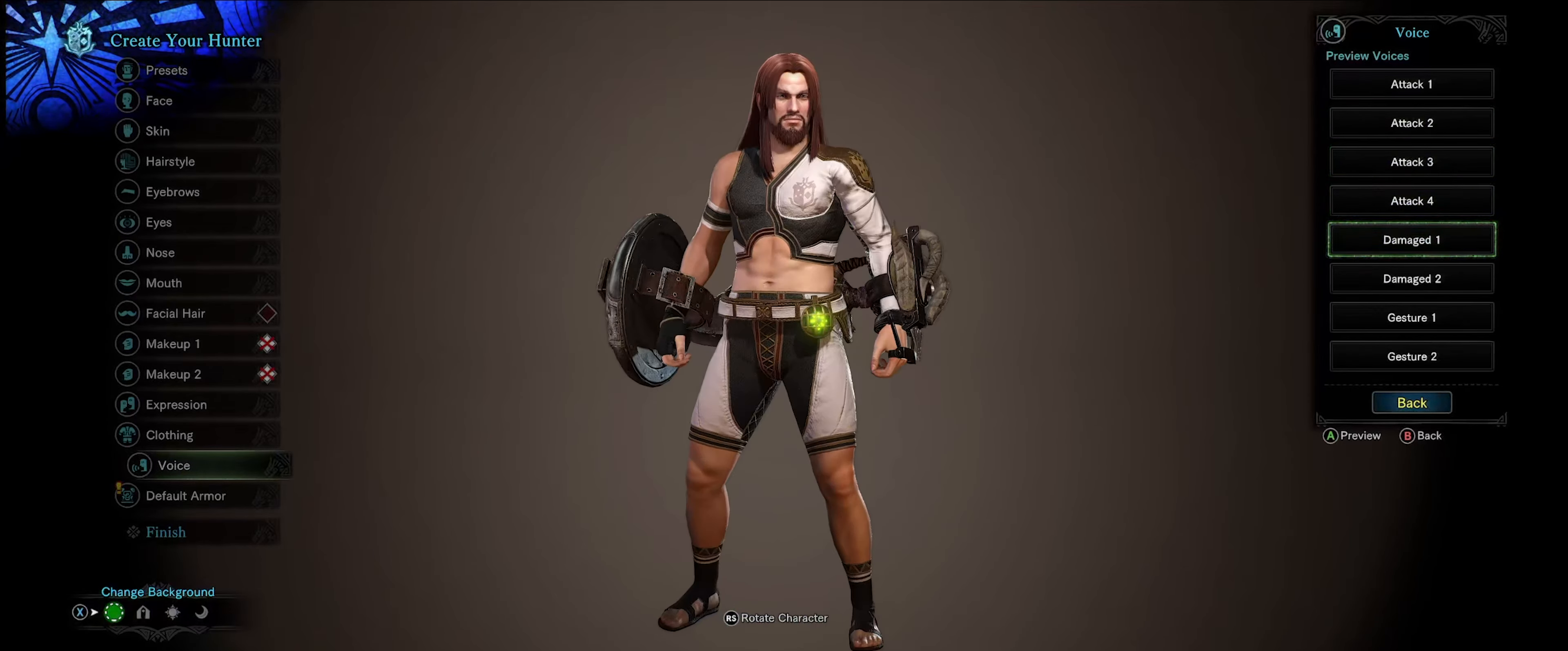
Gameplay with a controller (Xbox layout); each line is a JSON object with the inputs held at the frame after it. "events" lists button and stick changes between this image and that frame as [ms after this image, input, new state], when the widget could be followed in between. Not read: L3 R3.
{"buttons": [], "left_stick": "center", "right_stick": "center", "events": [[200, "A", "down"], [333, "A", "up"]]}
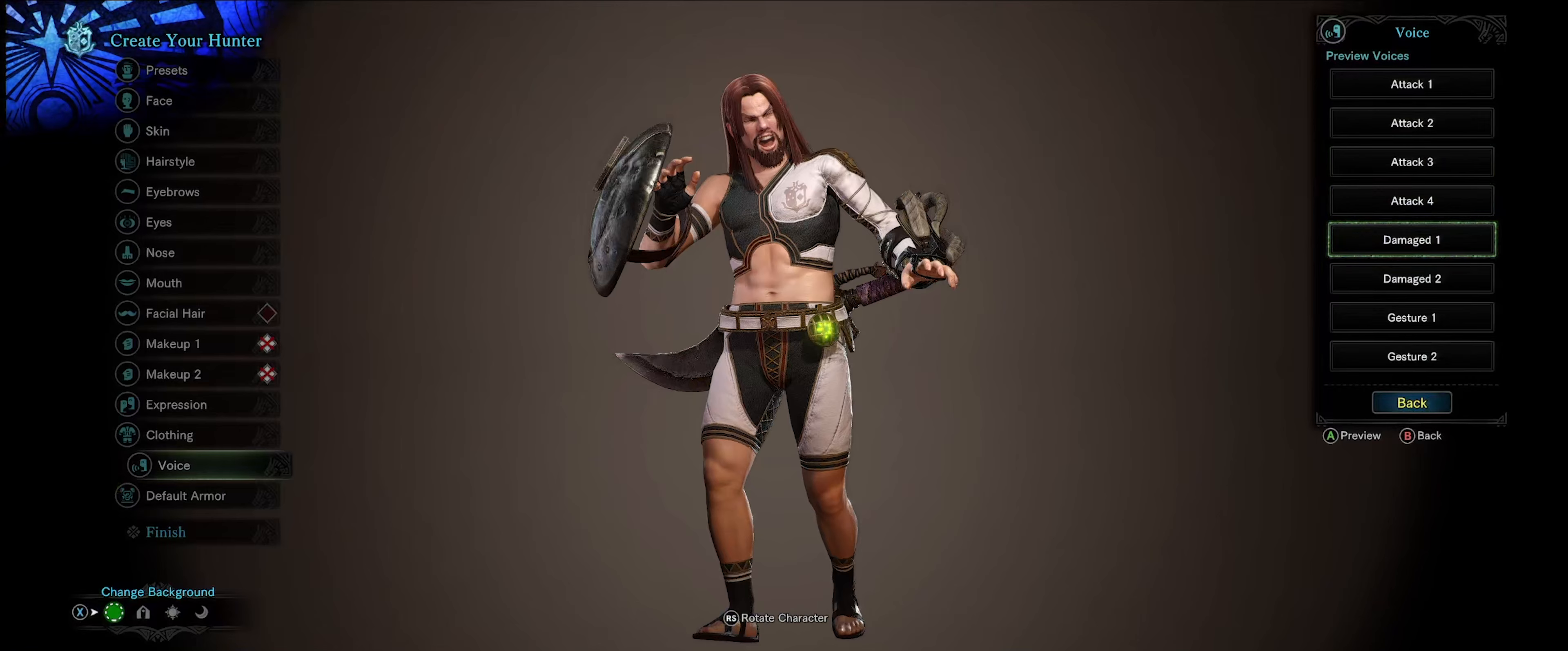
{"buttons": ["A"], "left_stick": "center", "right_stick": "center", "events": [[400, "A", "down"]]}
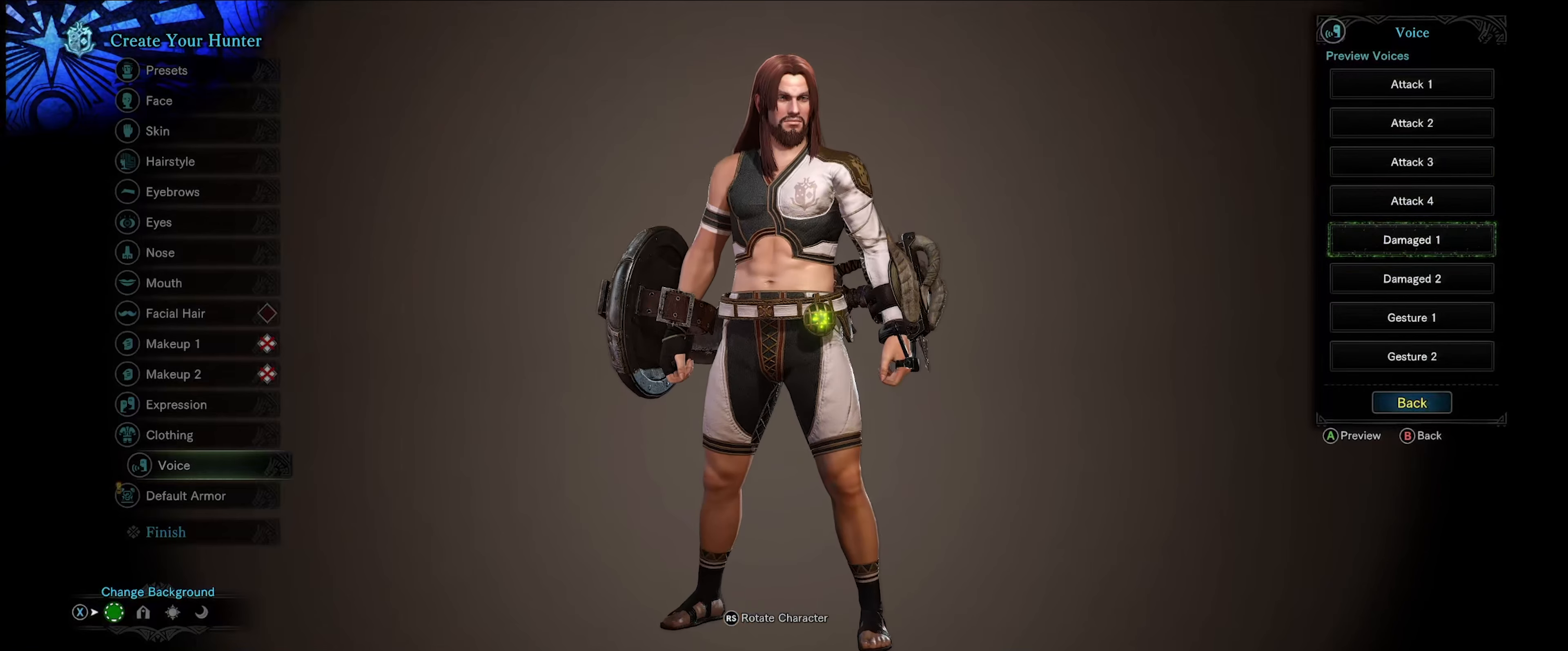
{"buttons": [], "left_stick": "center", "right_stick": "center", "events": [[67, "A", "up"], [333, "A", "down"], [467, "A", "up"]]}
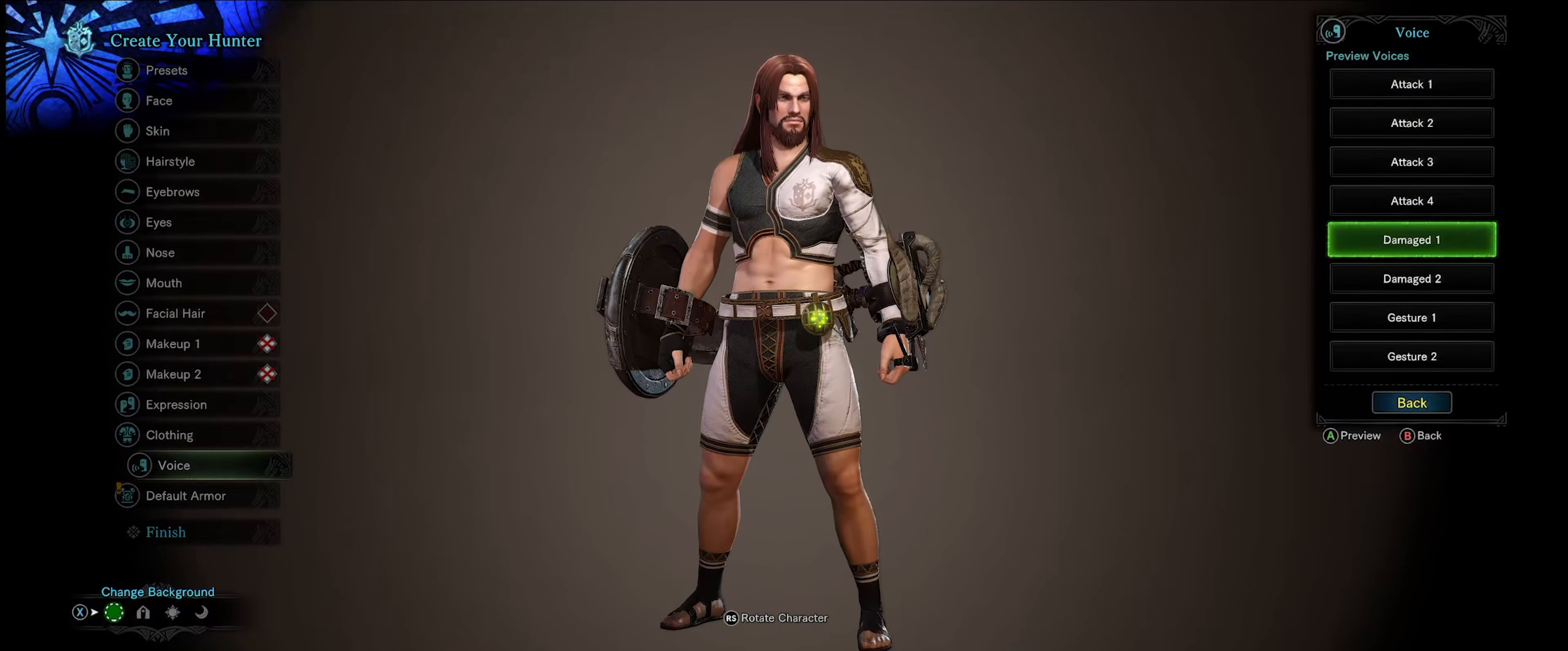
{"buttons": [], "left_stick": "center", "right_stick": "center", "events": []}
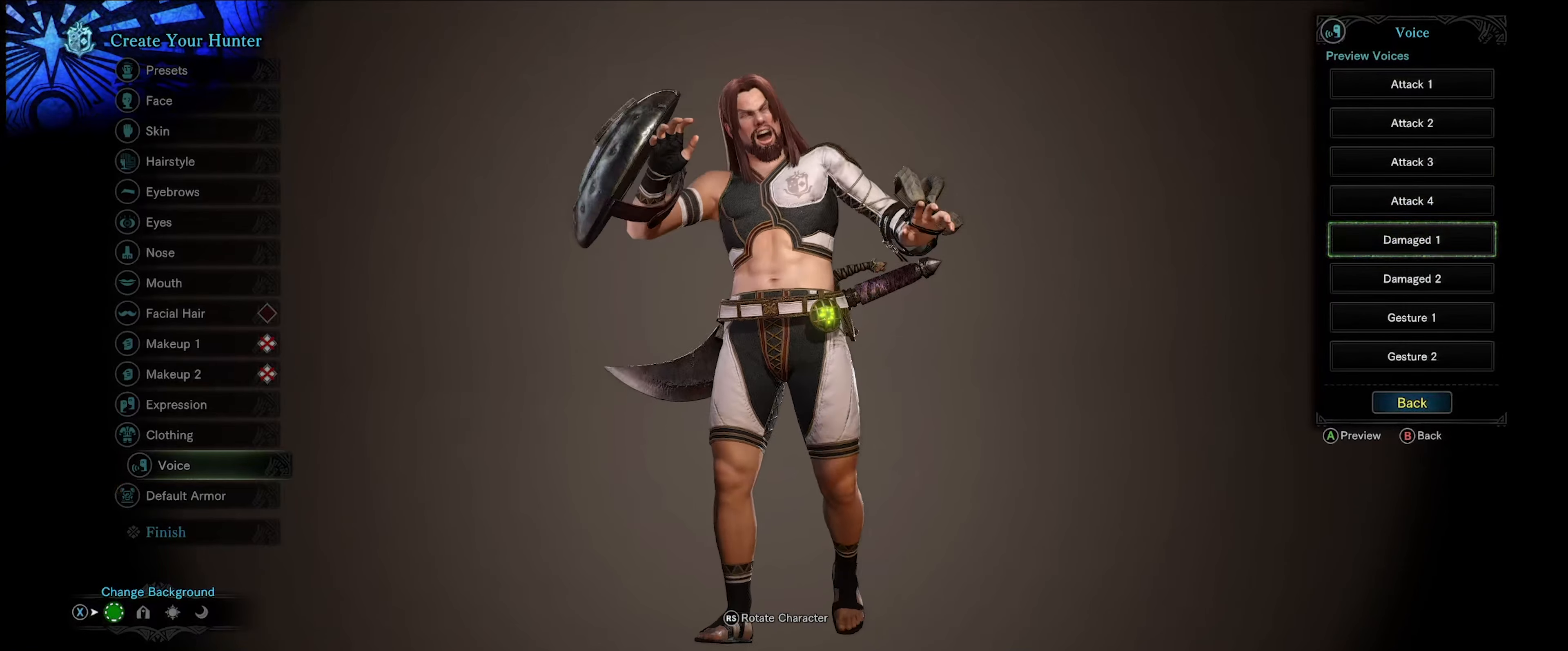
{"buttons": ["DPAD_DOWN"], "left_stick": "center", "right_stick": "center", "events": [[383, "DPAD_DOWN", "down"]]}
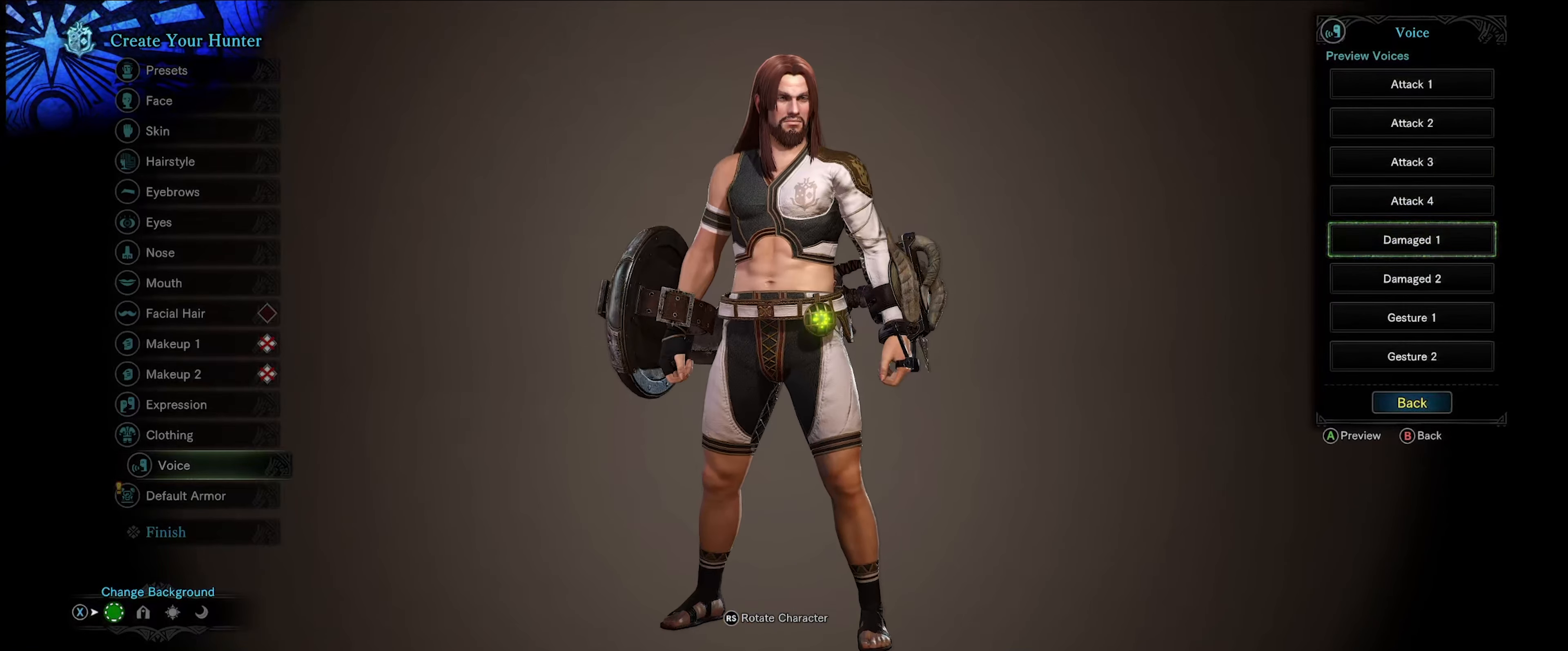
{"buttons": [], "left_stick": "center", "right_stick": "center", "events": [[33, "DPAD_DOWN", "up"], [200, "DPAD_DOWN", "down"], [317, "DPAD_DOWN", "up"]]}
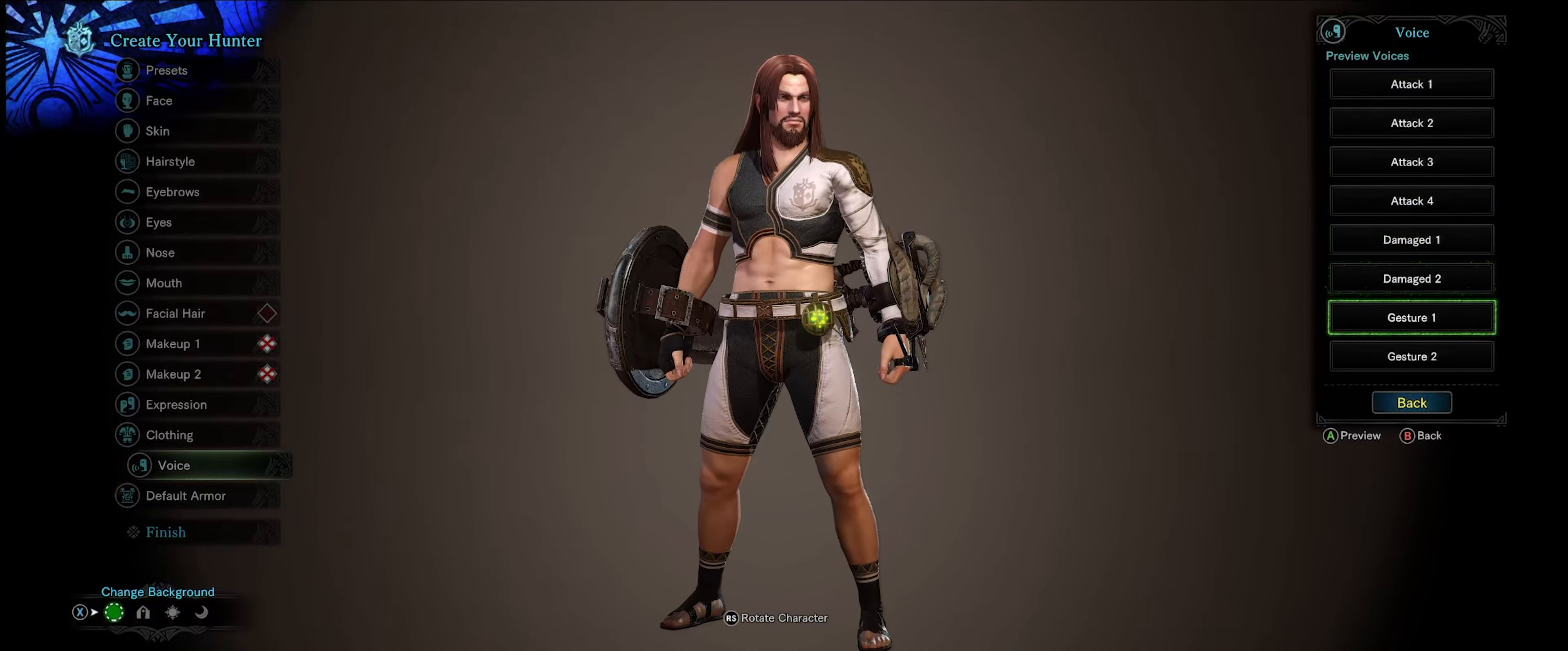
{"buttons": [], "left_stick": "center", "right_stick": "center", "events": [[50, "A", "down"], [200, "A", "up"]]}
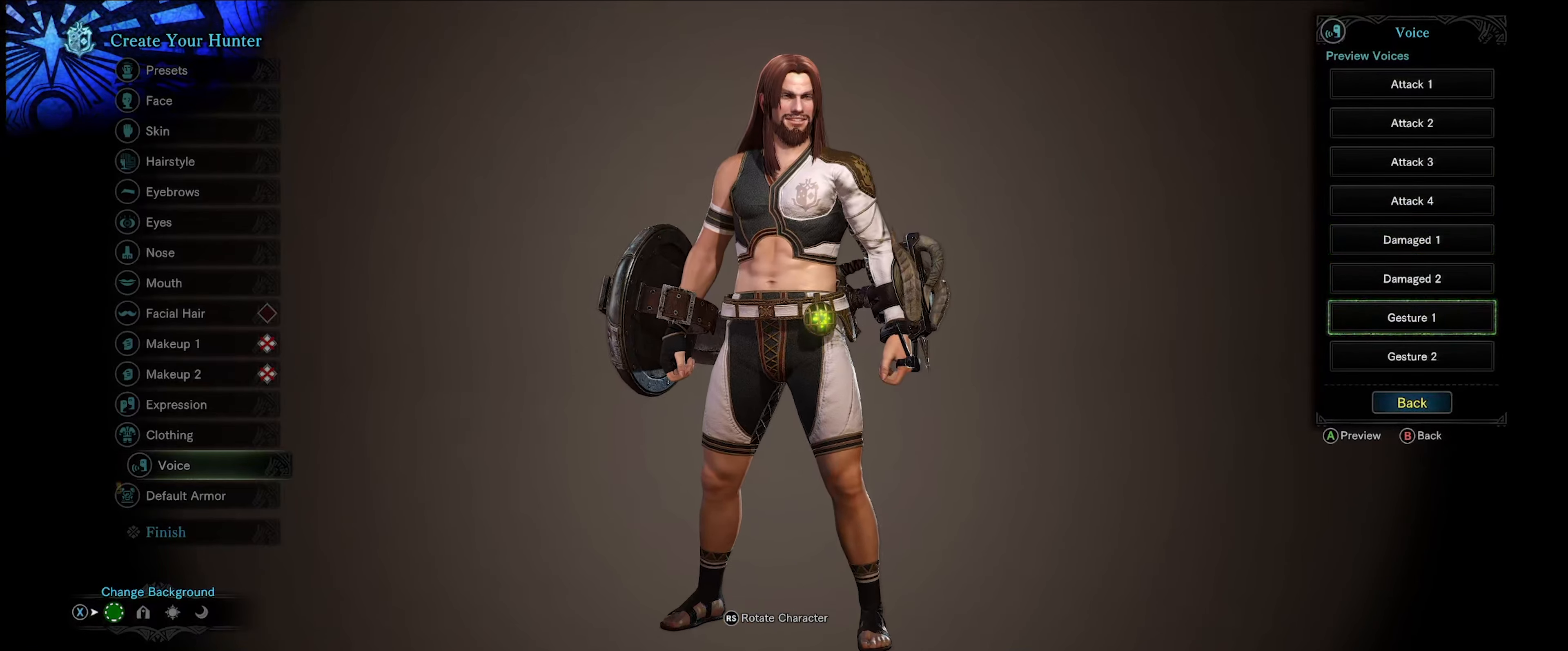
{"buttons": [], "left_stick": "center", "right_stick": "center", "events": []}
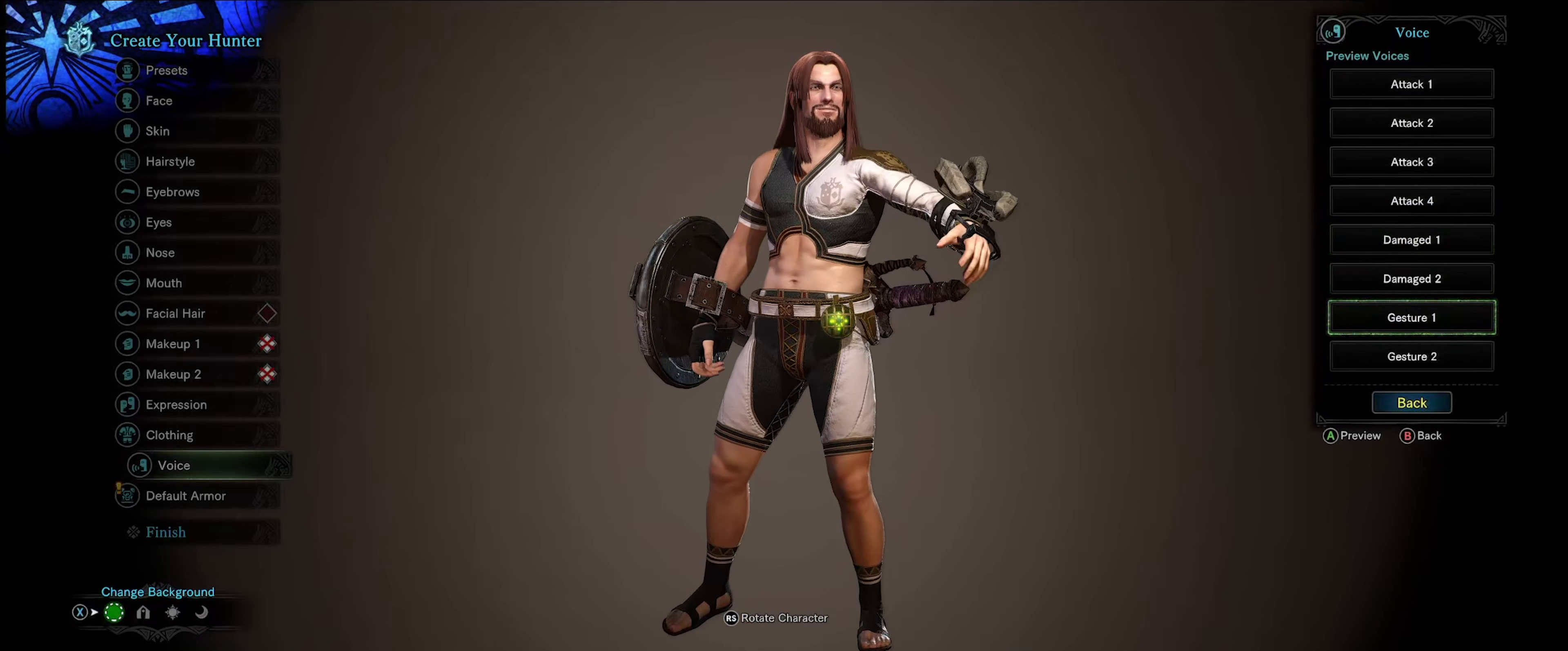
{"buttons": [], "left_stick": "center", "right_stick": "center", "events": []}
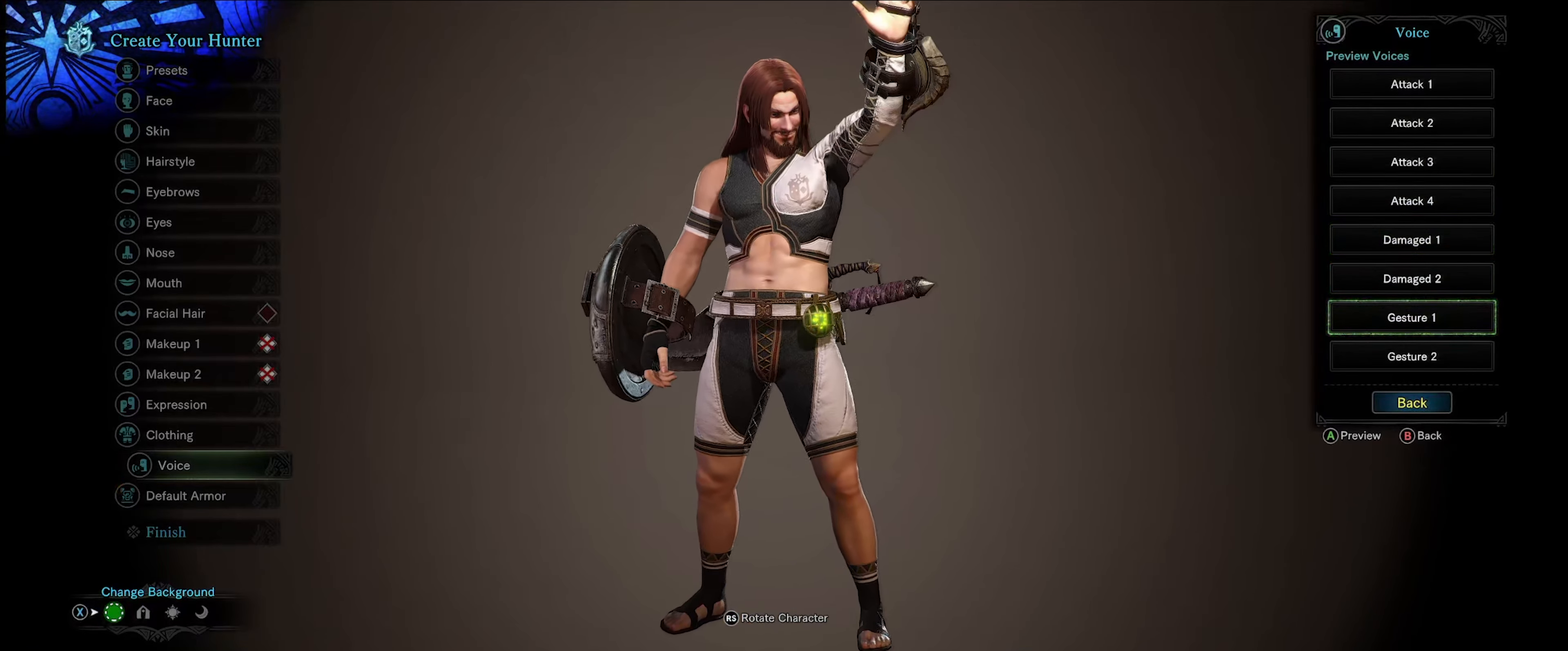
{"buttons": [], "left_stick": "center", "right_stick": "center", "events": []}
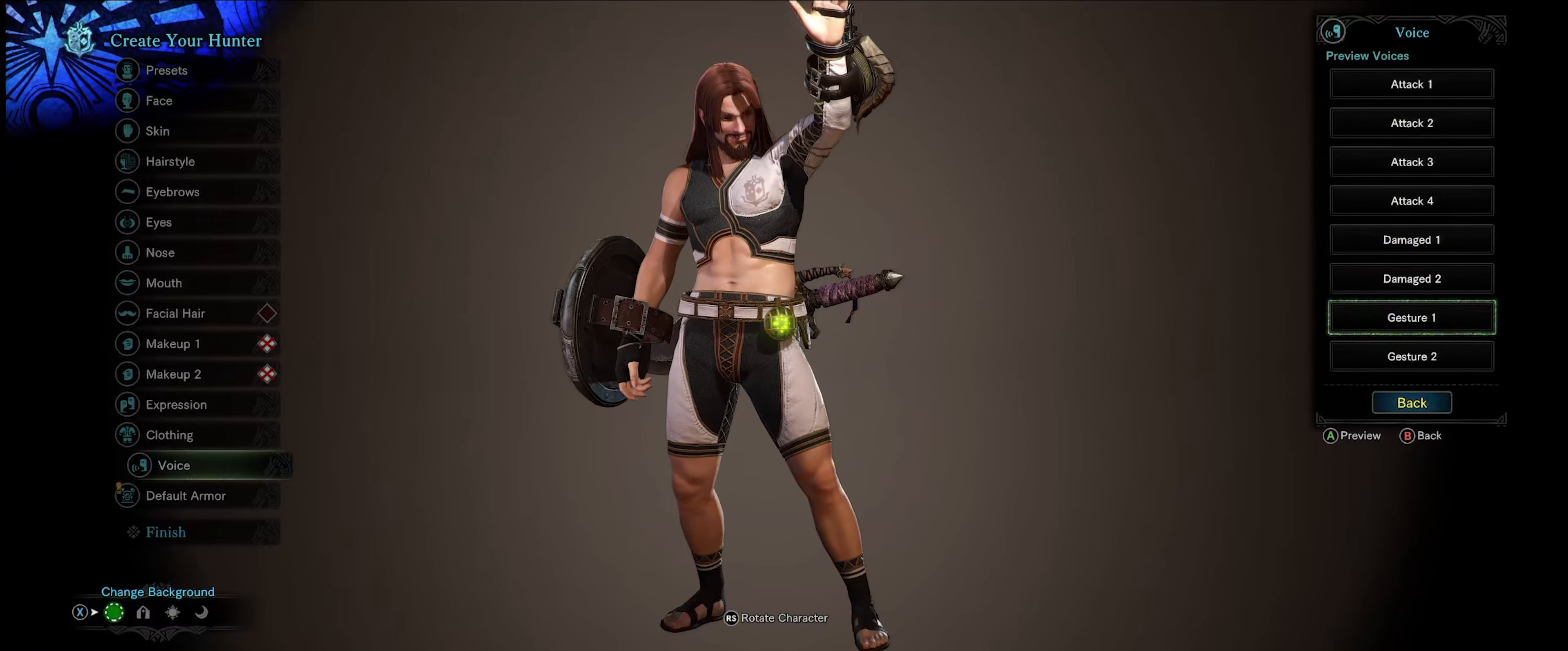
{"buttons": [], "left_stick": "center", "right_stick": "center", "events": []}
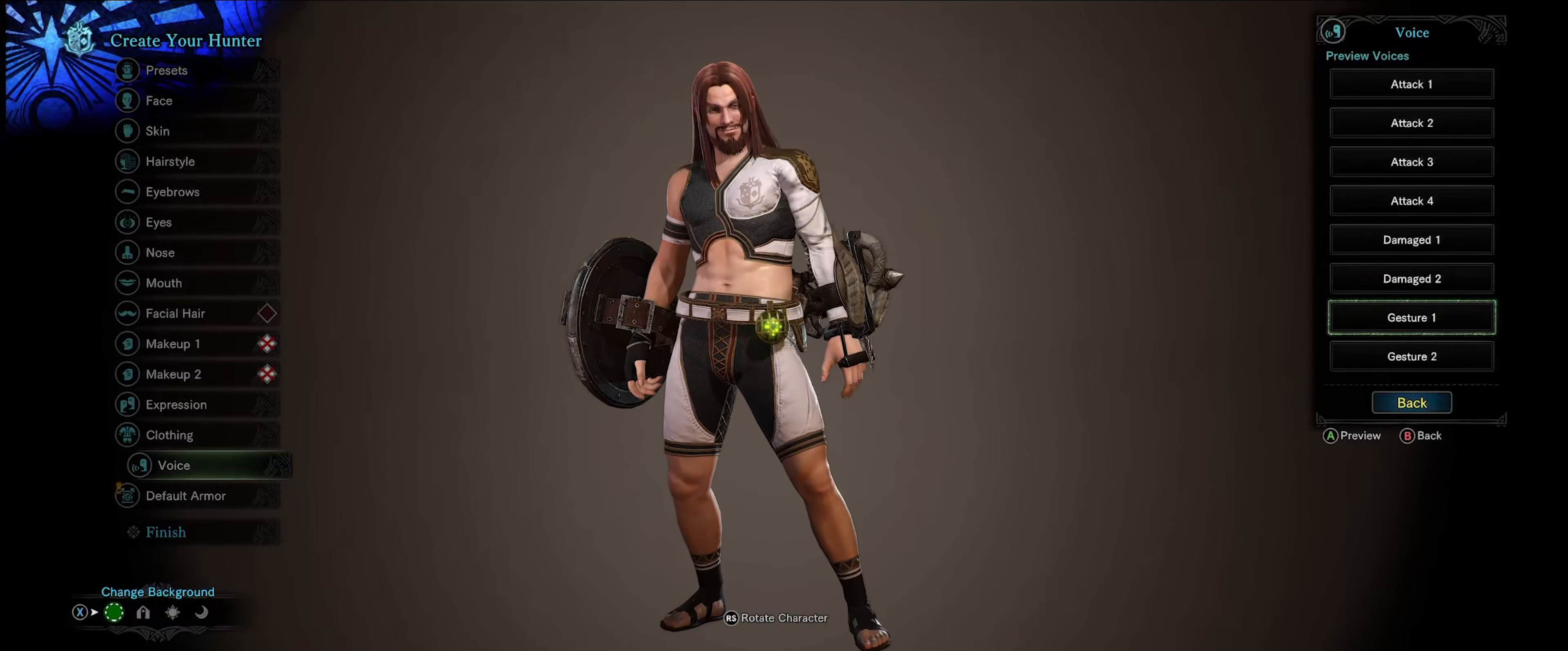
{"buttons": [], "left_stick": "center", "right_stick": "center", "events": []}
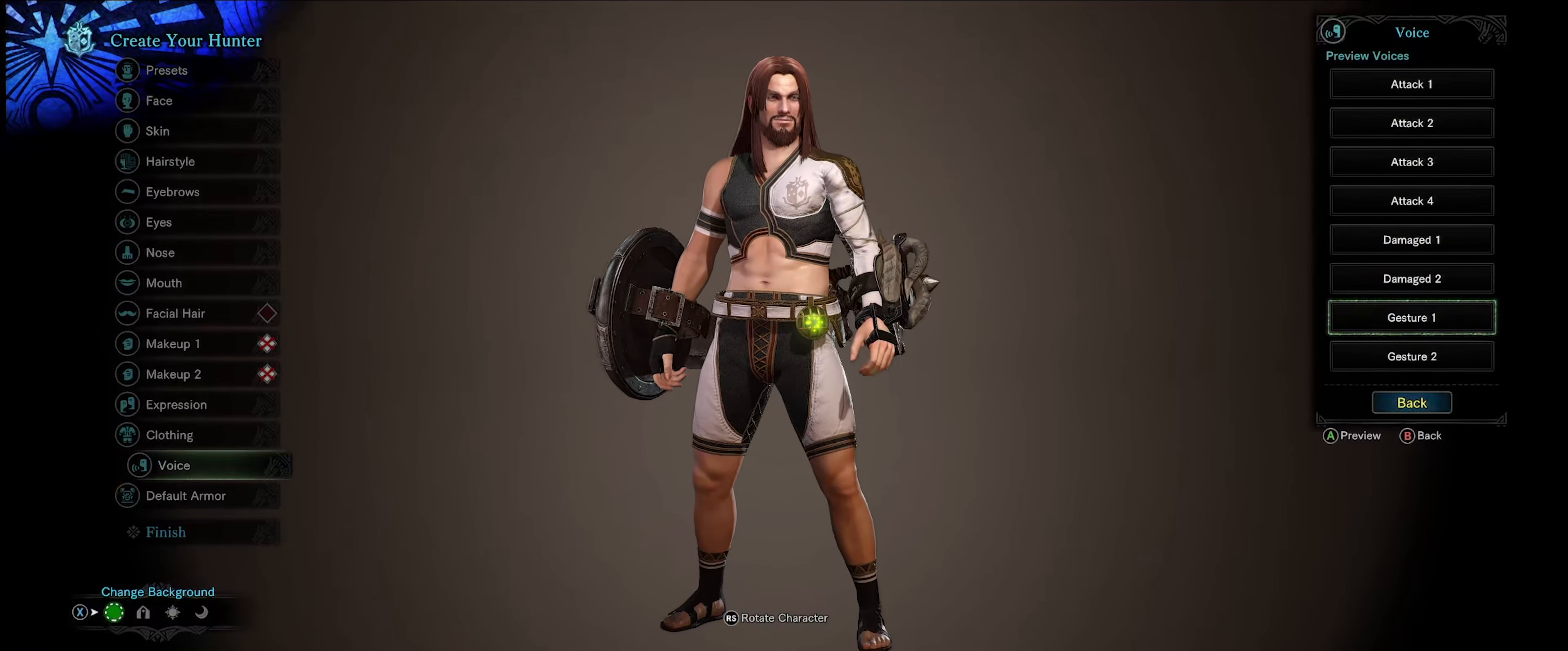
{"buttons": ["DPAD_DOWN"], "left_stick": "center", "right_stick": "center", "events": [[450, "DPAD_DOWN", "down"]]}
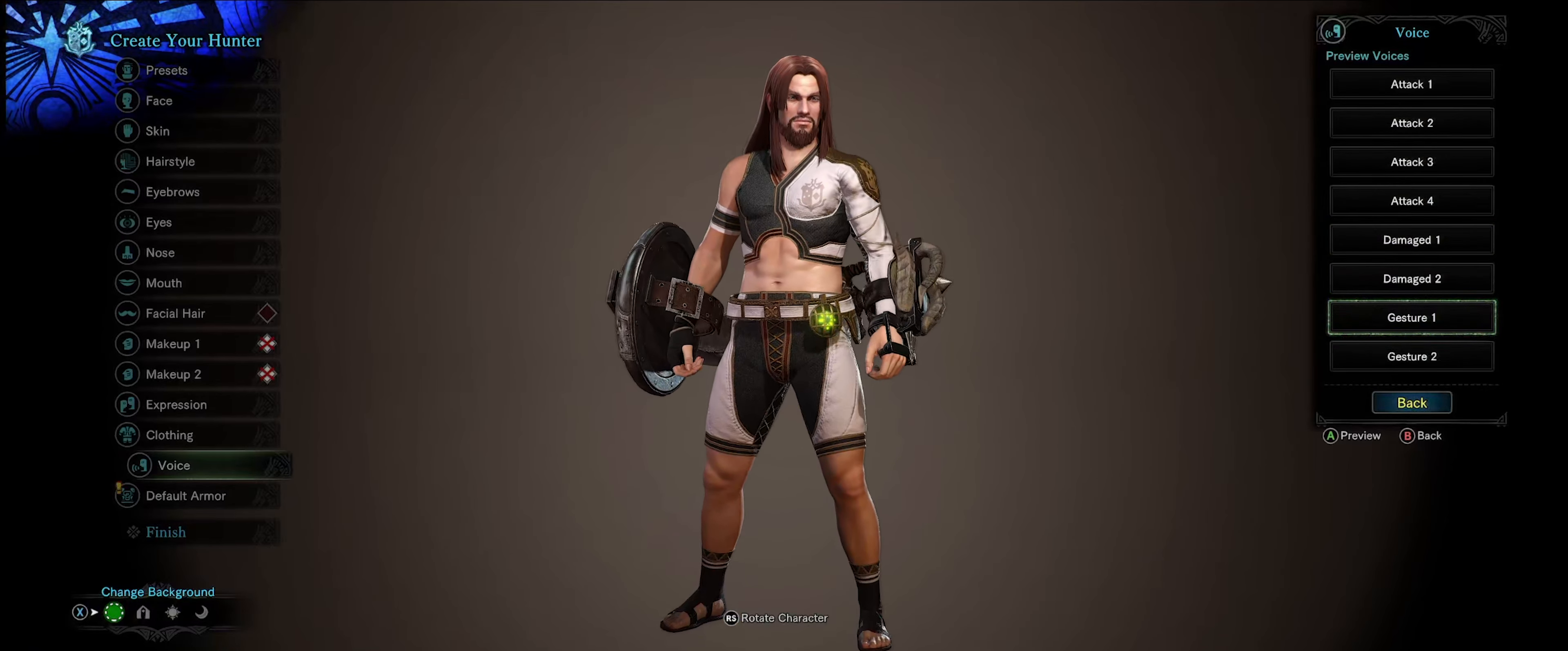
{"buttons": [], "left_stick": "center", "right_stick": "center", "events": [[67, "DPAD_DOWN", "up"], [334, "DPAD_DOWN", "down"], [484, "DPAD_DOWN", "up"]]}
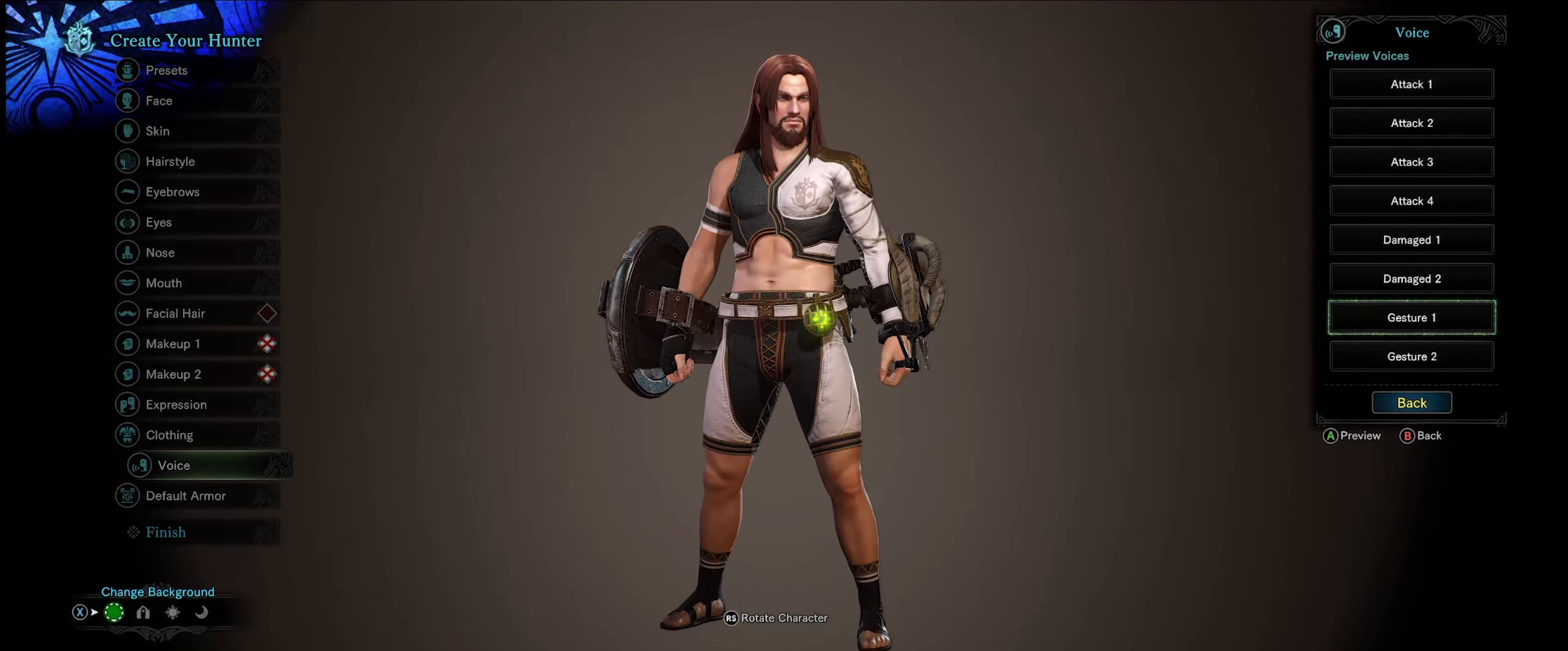
{"buttons": [], "left_stick": "center", "right_stick": "center", "events": [[67, "A", "down"], [150, "A", "up"]]}
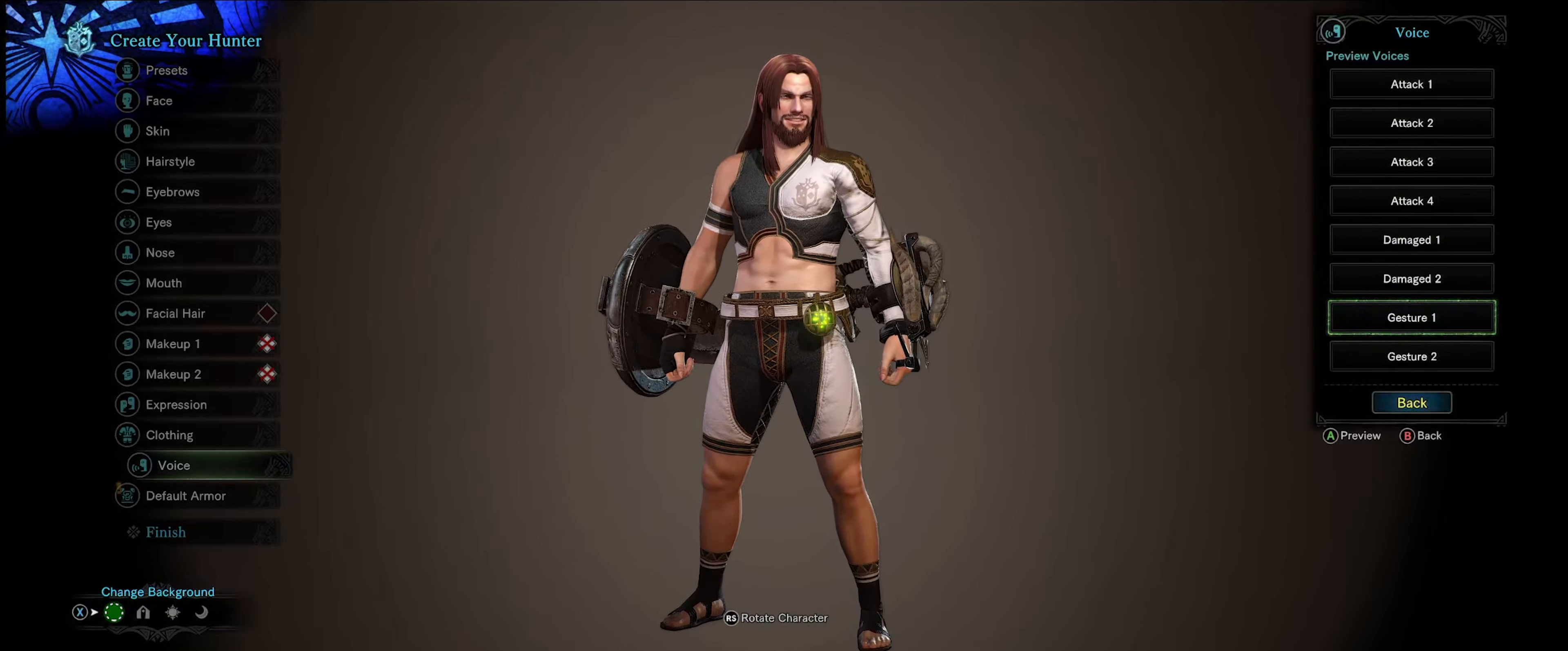
{"buttons": [], "left_stick": "center", "right_stick": "center", "events": []}
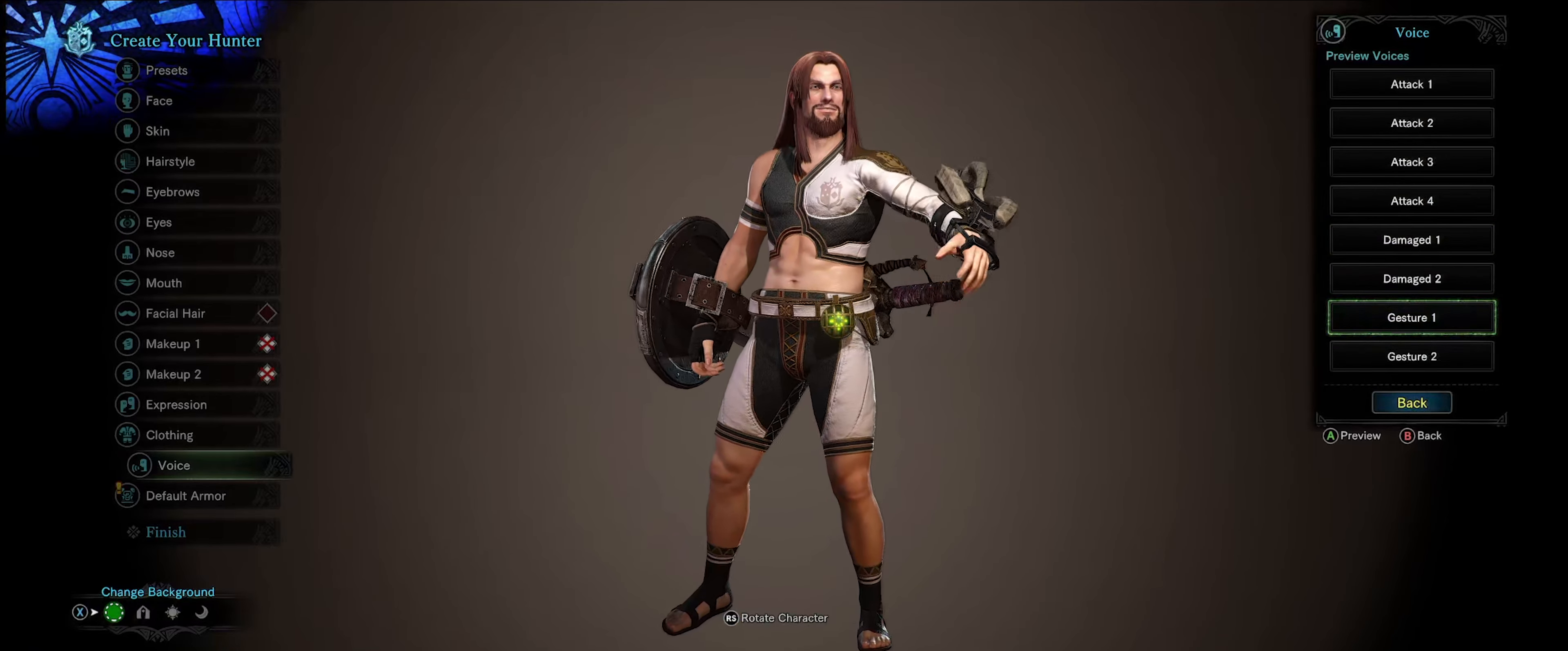
{"buttons": [], "left_stick": "center", "right_stick": "center", "events": []}
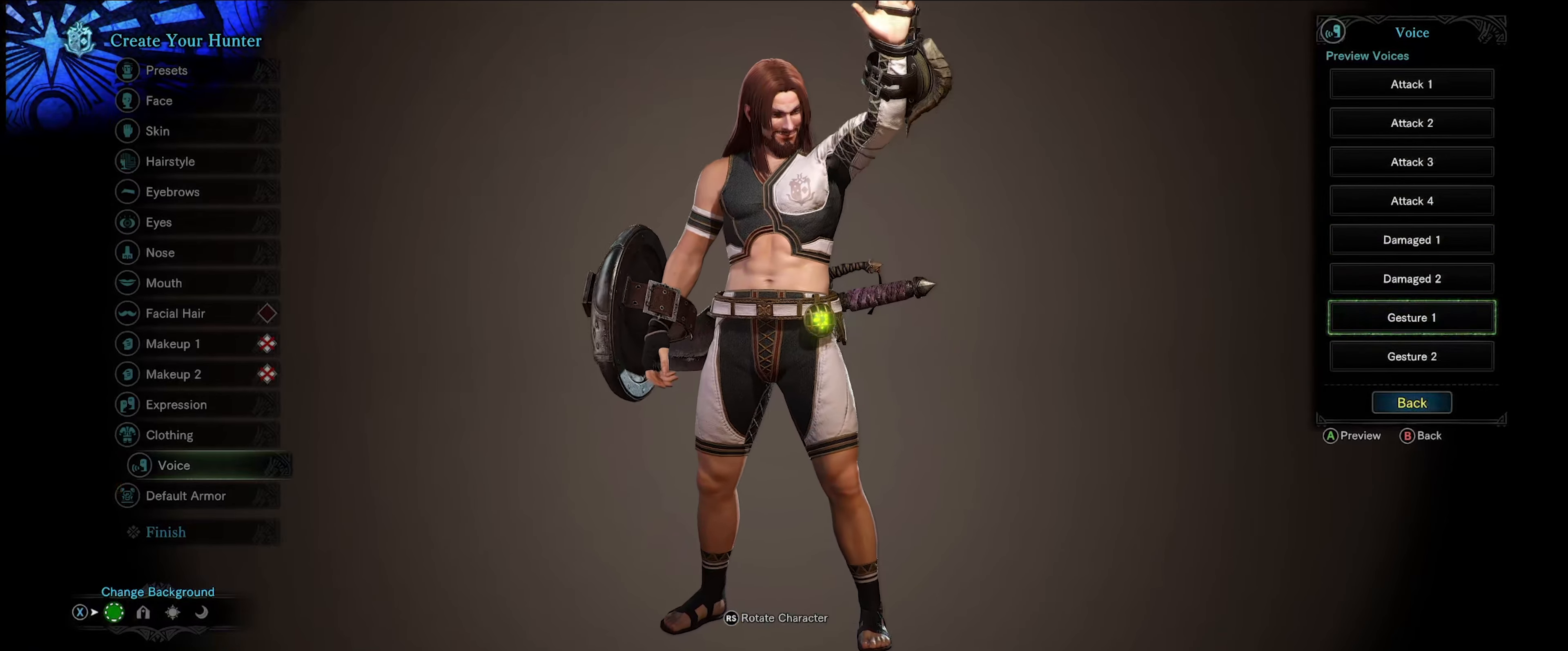
{"buttons": [], "left_stick": "center", "right_stick": "center", "events": []}
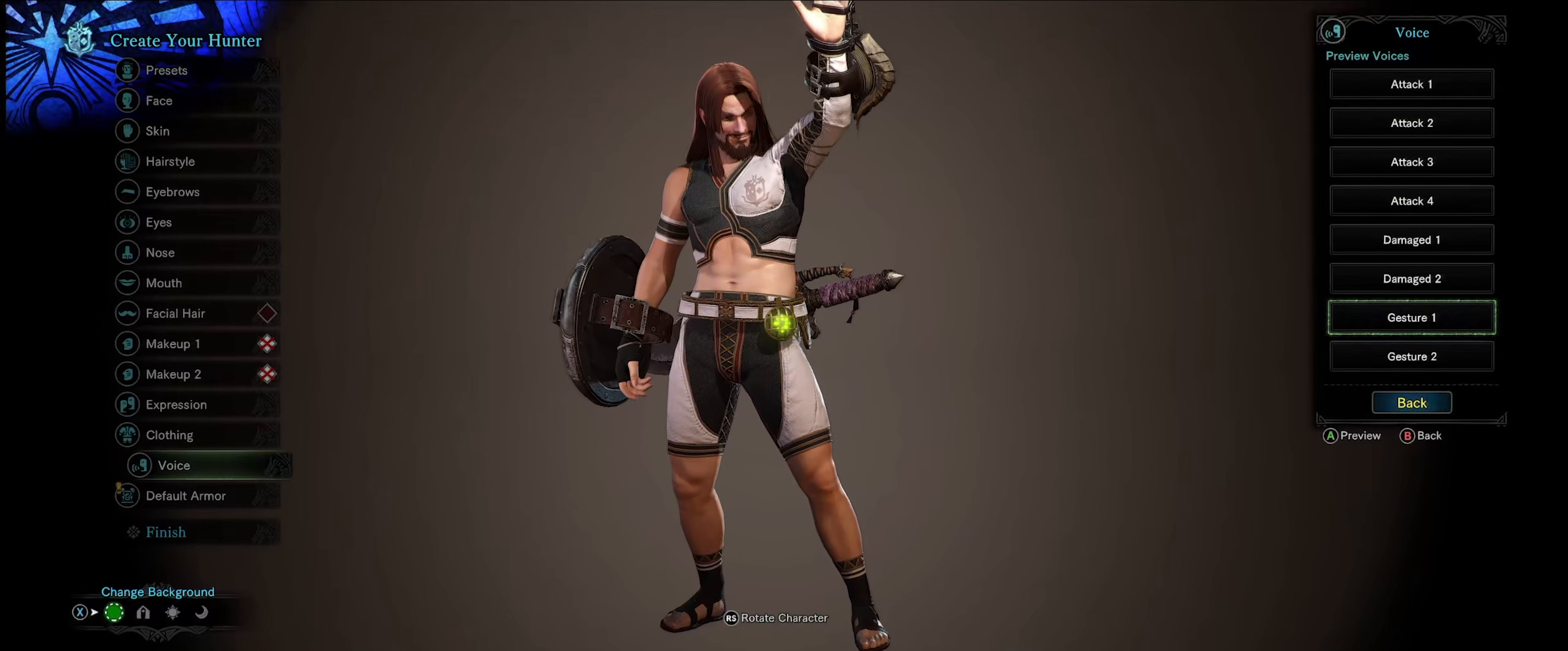
{"buttons": [], "left_stick": "center", "right_stick": "center", "events": [[433, "DPAD_DOWN", "down"], [500, "DPAD_DOWN", "up"]]}
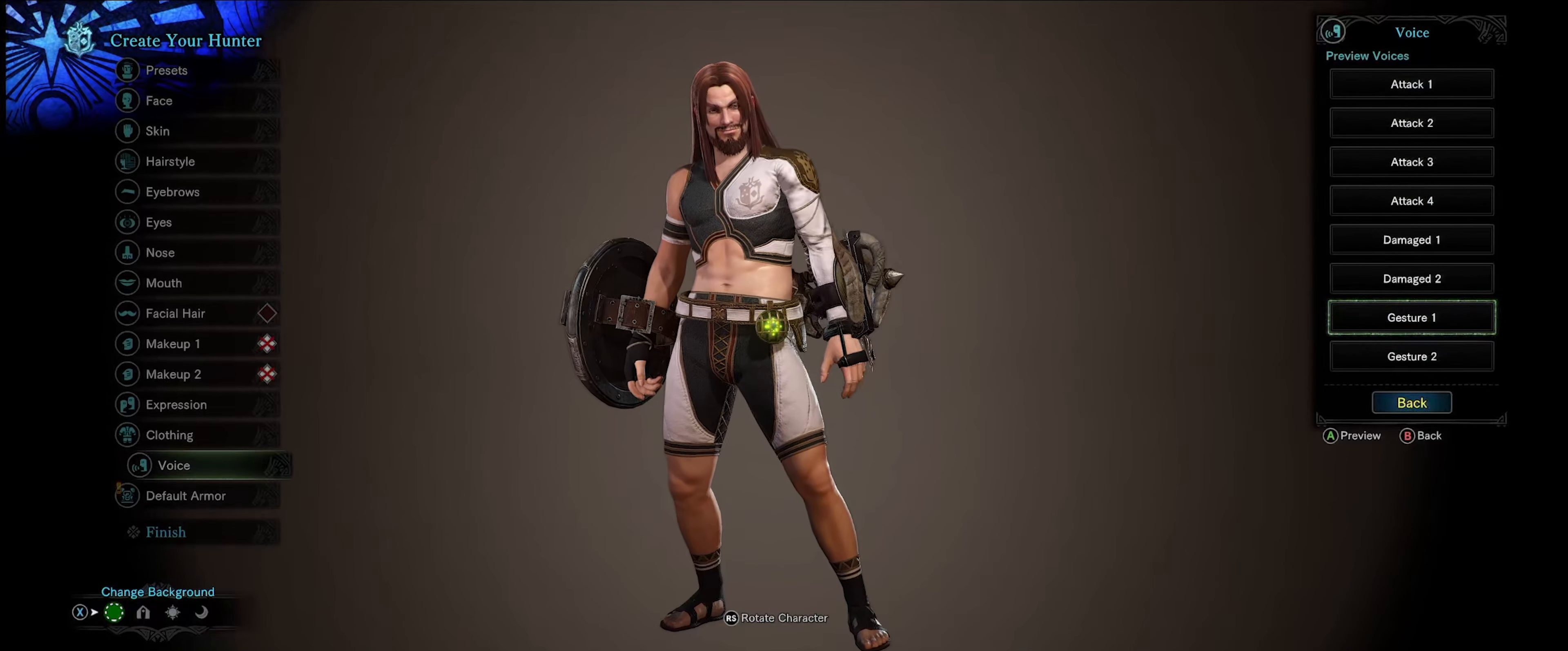
{"buttons": [], "left_stick": "center", "right_stick": "center", "events": [[266, "DPAD_DOWN", "down"], [400, "DPAD_DOWN", "up"]]}
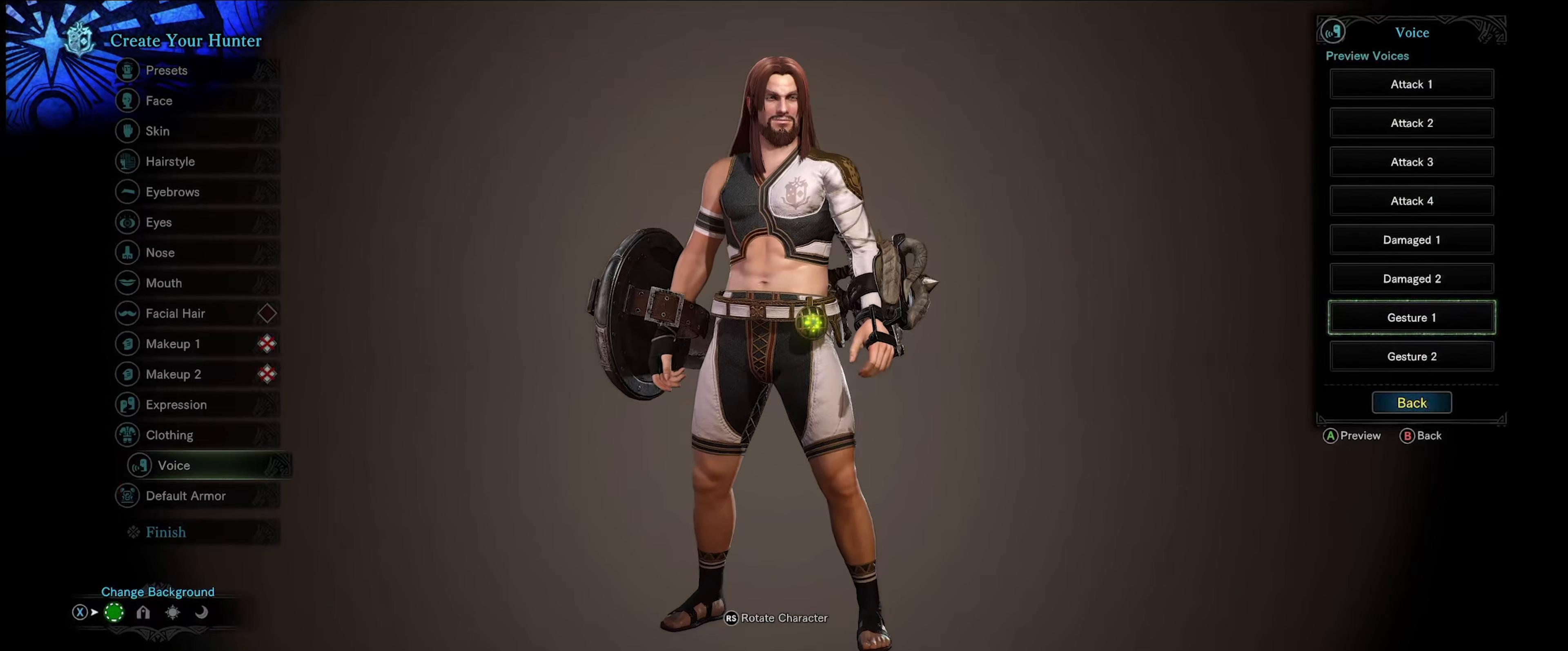
{"buttons": [], "left_stick": "center", "right_stick": "center", "events": [[100, "DPAD_DOWN", "down"], [233, "DPAD_DOWN", "up"]]}
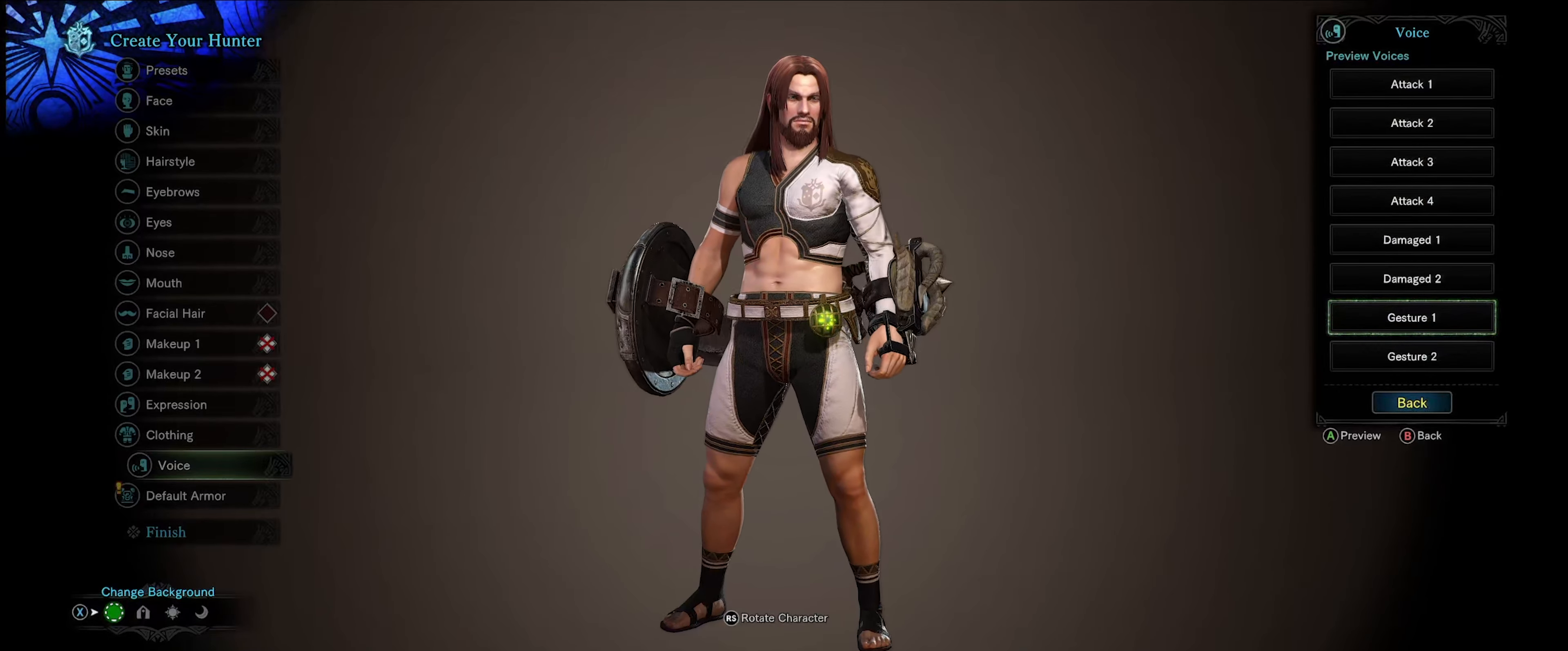
{"buttons": [], "left_stick": "center", "right_stick": "center", "events": [[100, "DPAD_DOWN", "down"], [266, "DPAD_DOWN", "up"]]}
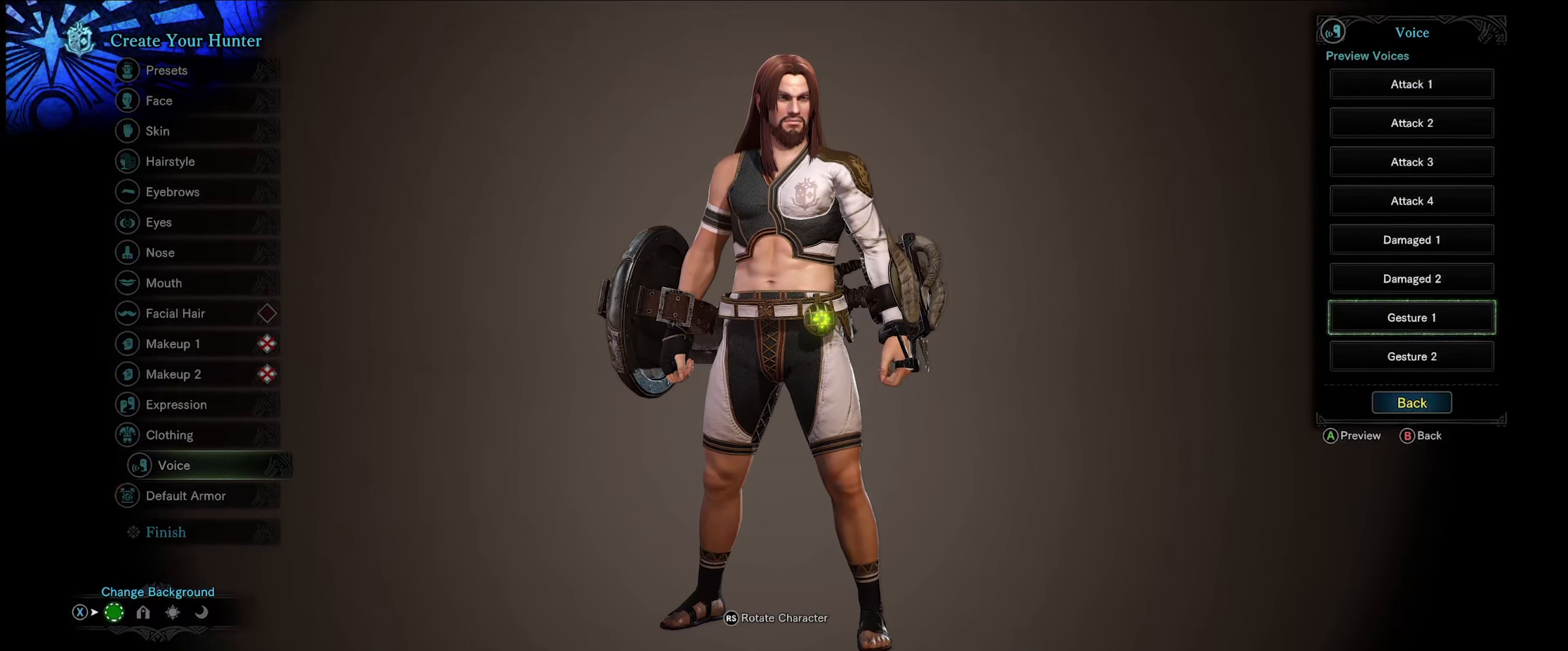
{"buttons": [], "left_stick": "center", "right_stick": "center", "events": [[316, "DPAD_DOWN", "down"], [433, "DPAD_DOWN", "up"]]}
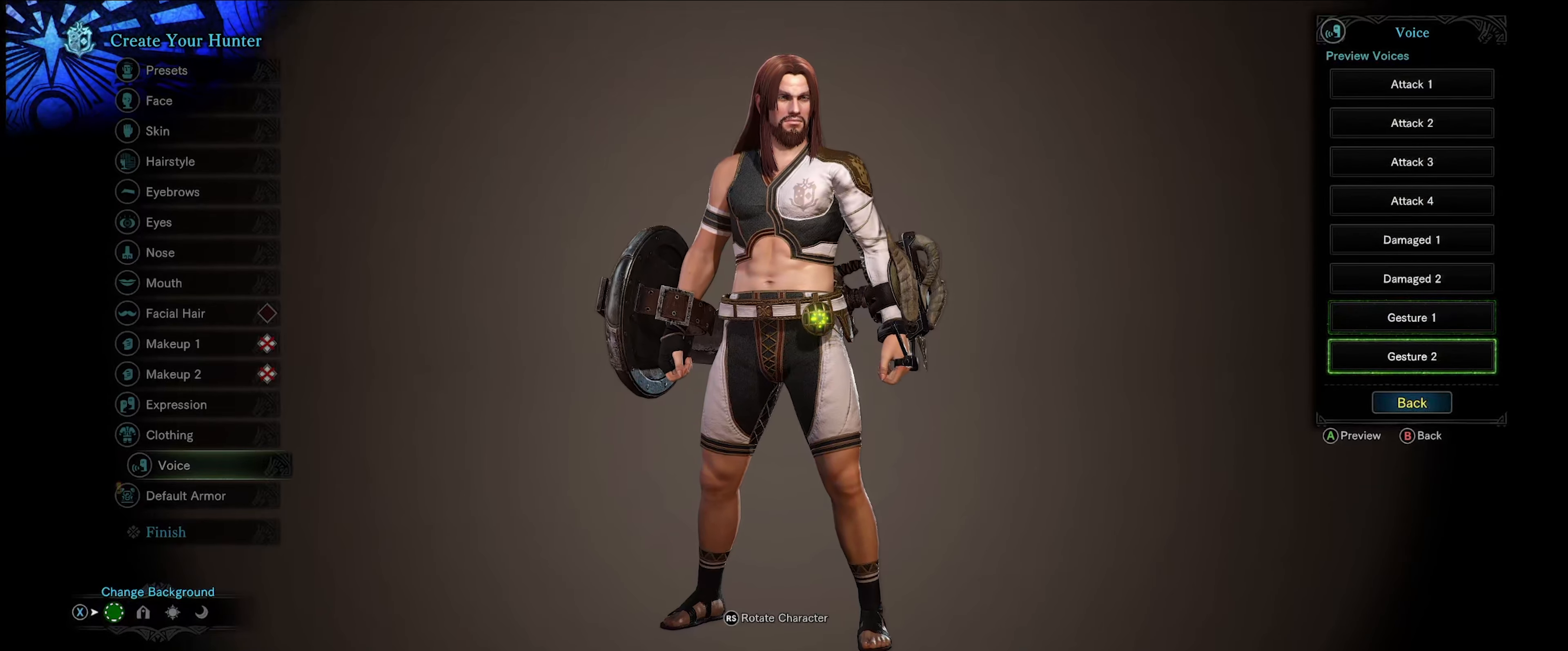
{"buttons": [], "left_stick": "center", "right_stick": "center", "events": [[83, "A", "down"], [250, "A", "up"]]}
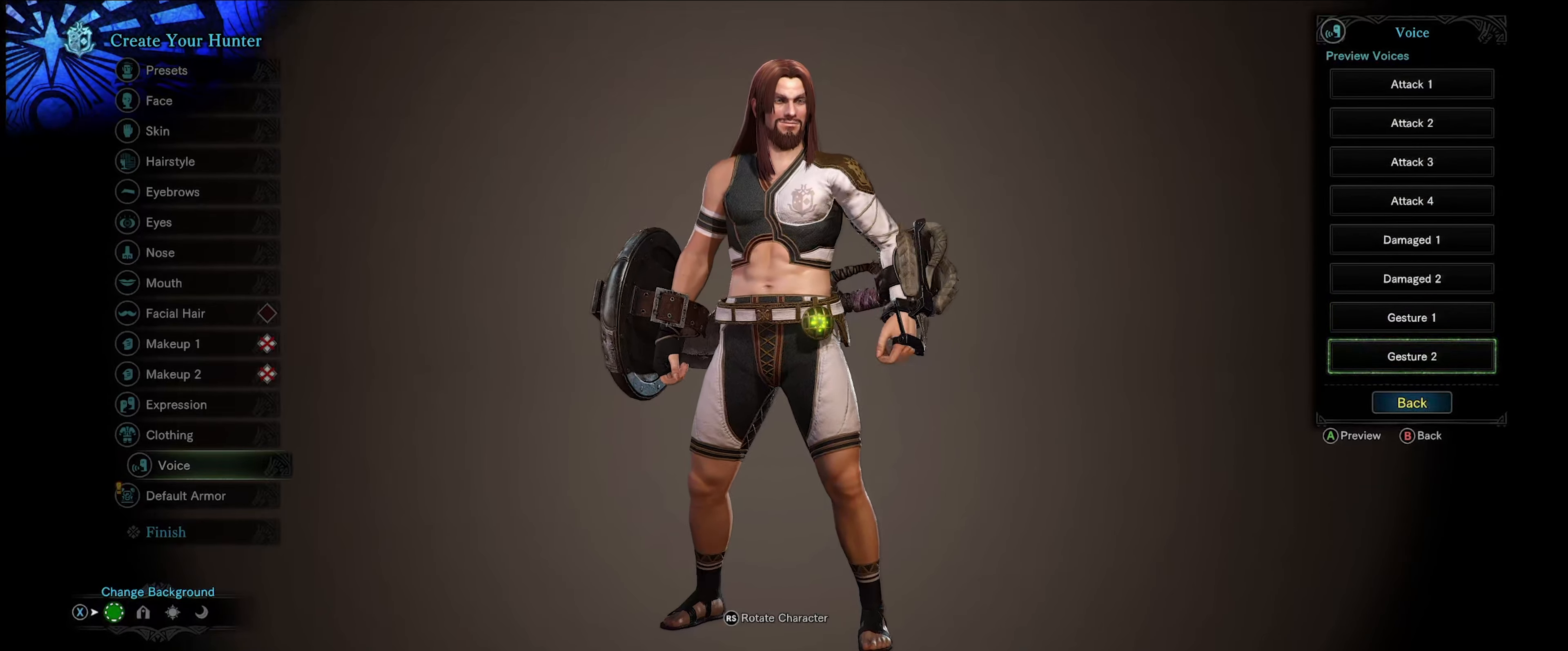
{"buttons": [], "left_stick": "center", "right_stick": "center", "events": []}
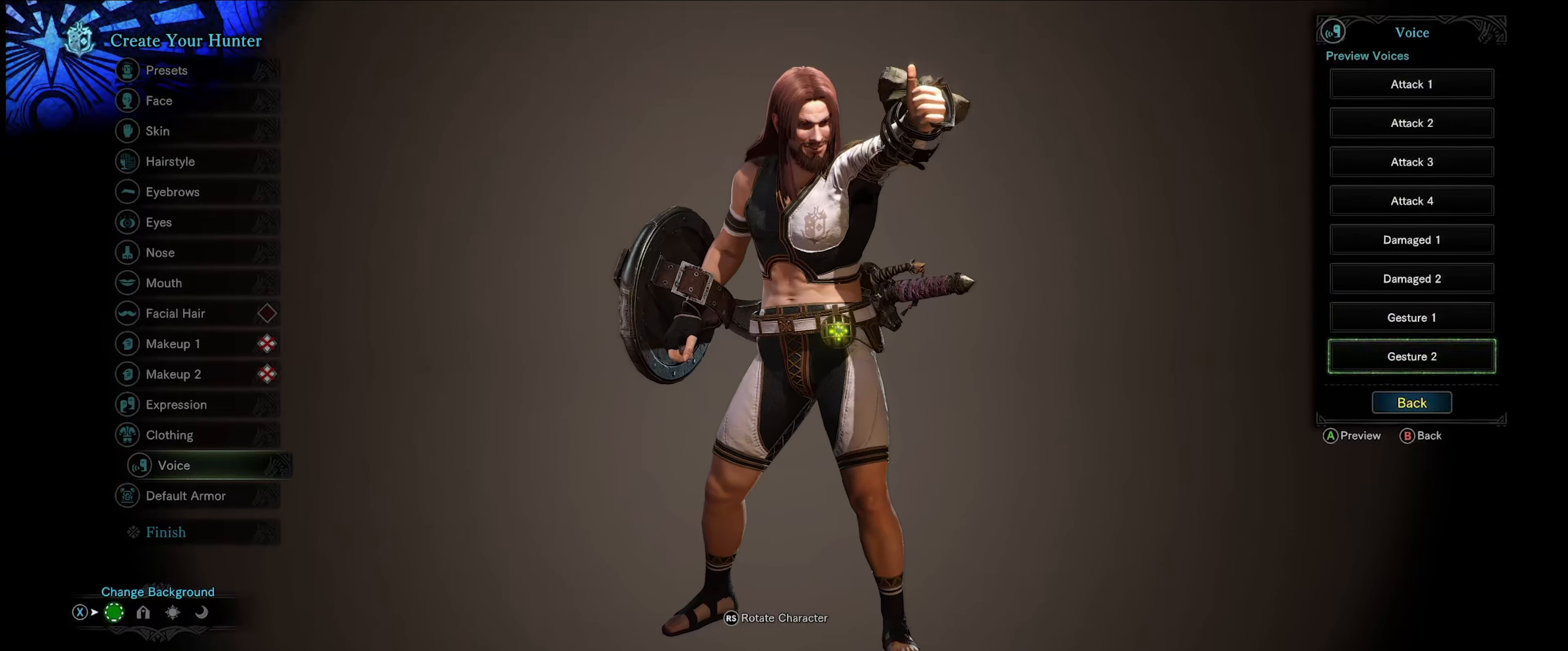
{"buttons": [], "left_stick": "center", "right_stick": "center", "events": []}
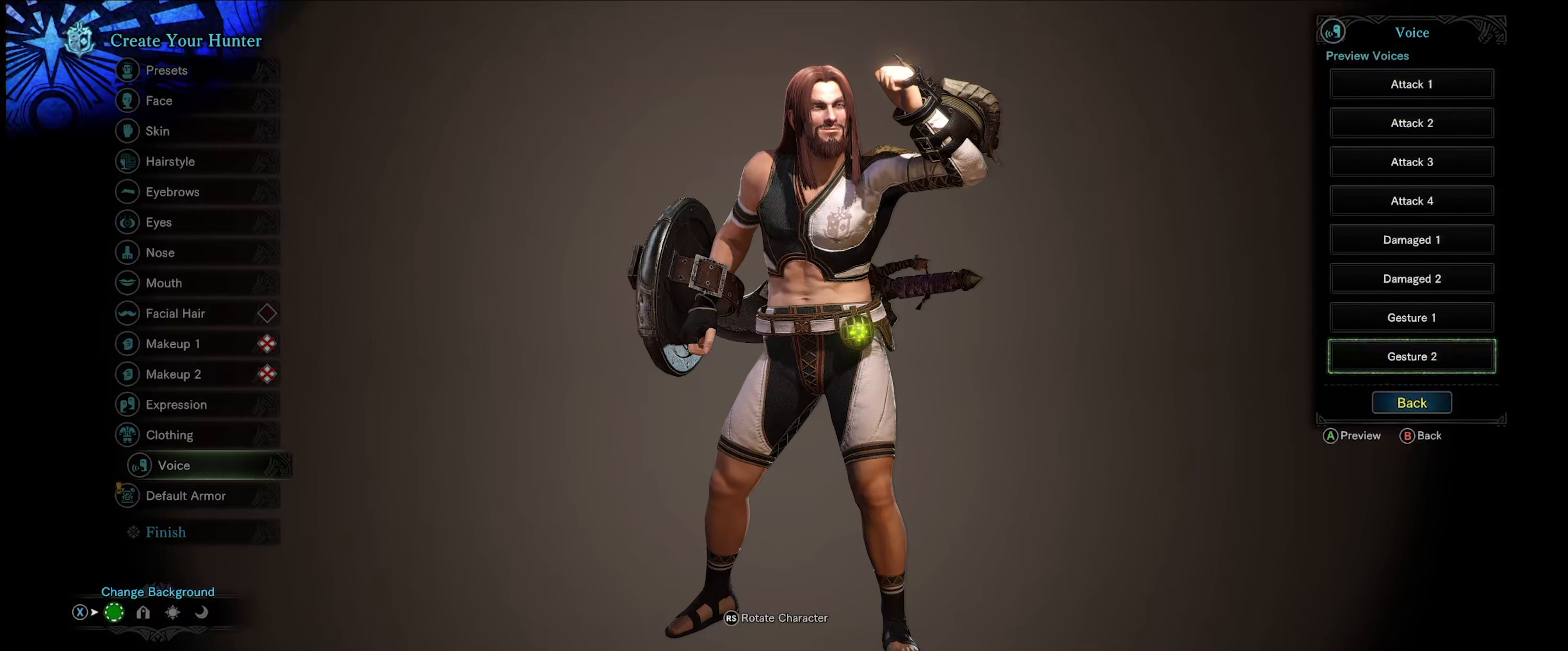
{"buttons": [], "left_stick": "center", "right_stick": "center", "events": []}
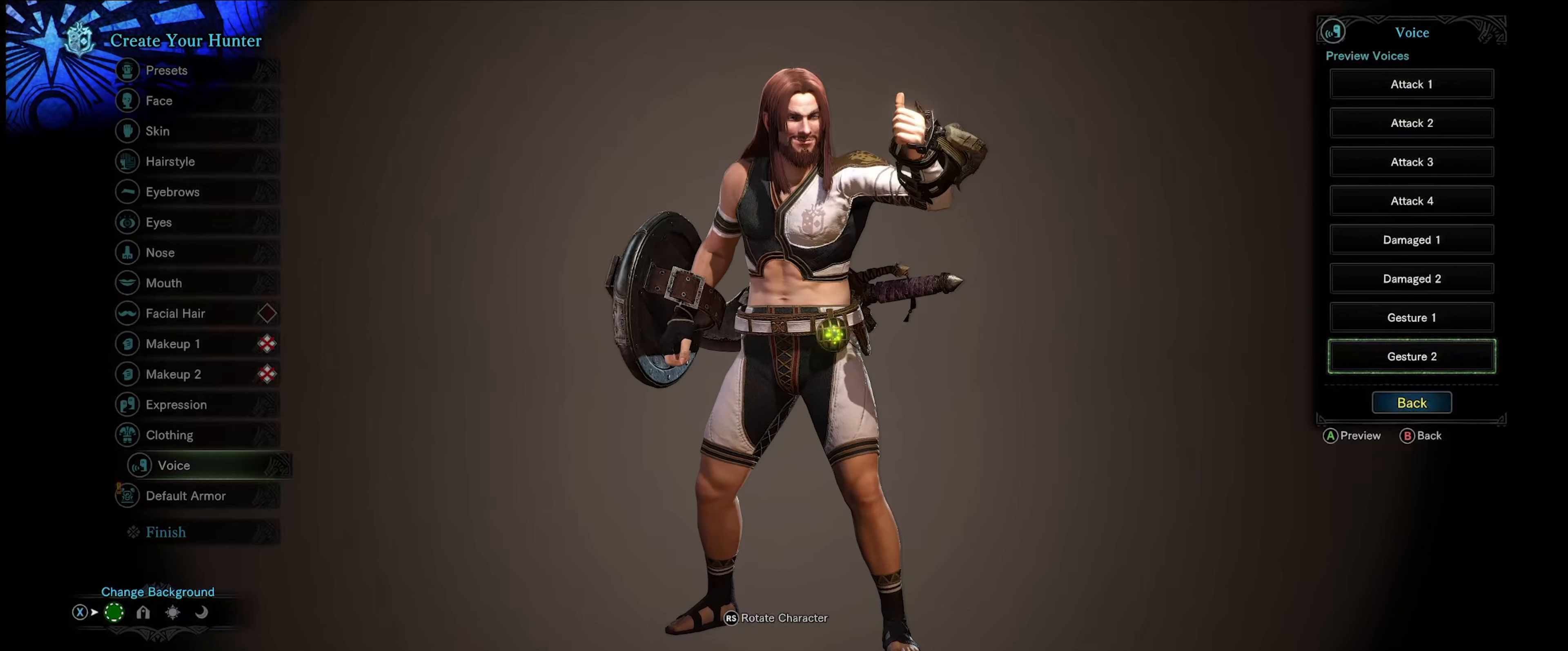
{"buttons": [], "left_stick": "center", "right_stick": "center", "events": []}
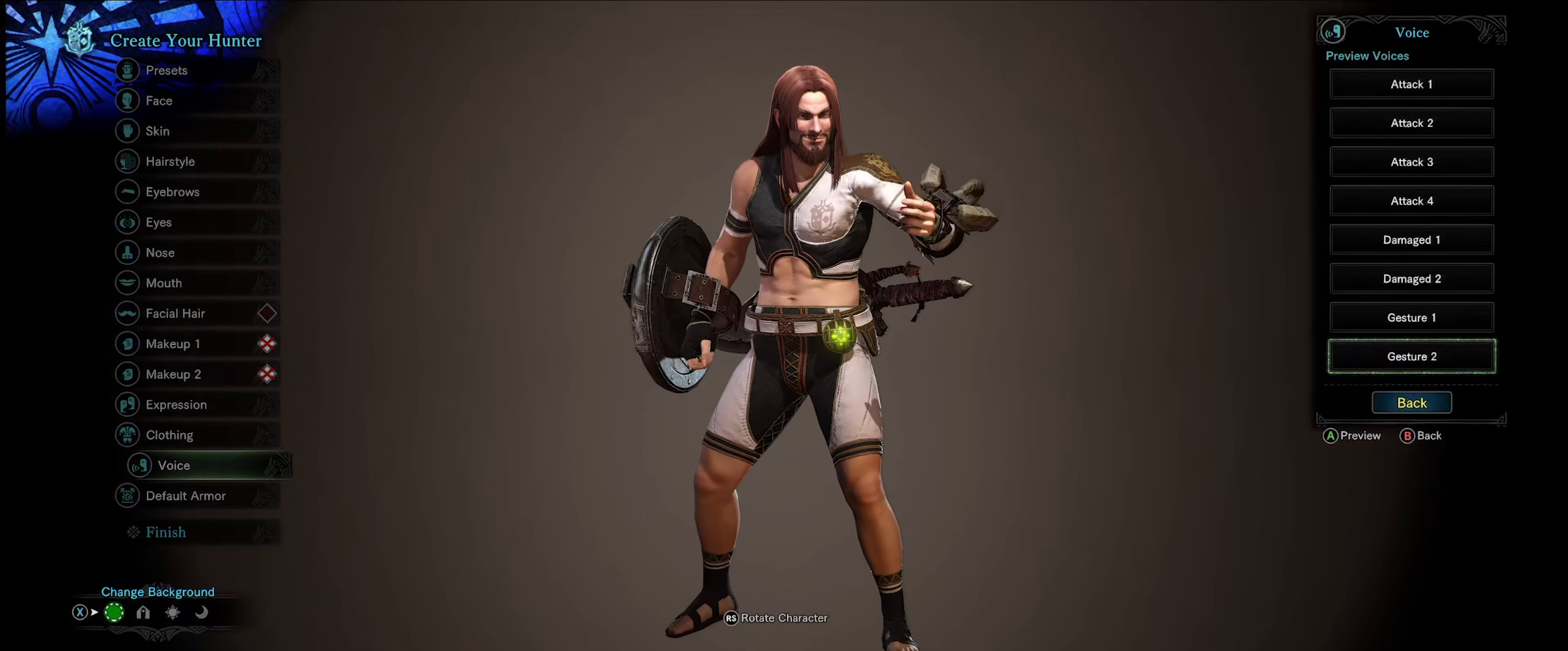
{"buttons": [], "left_stick": "center", "right_stick": "center", "events": []}